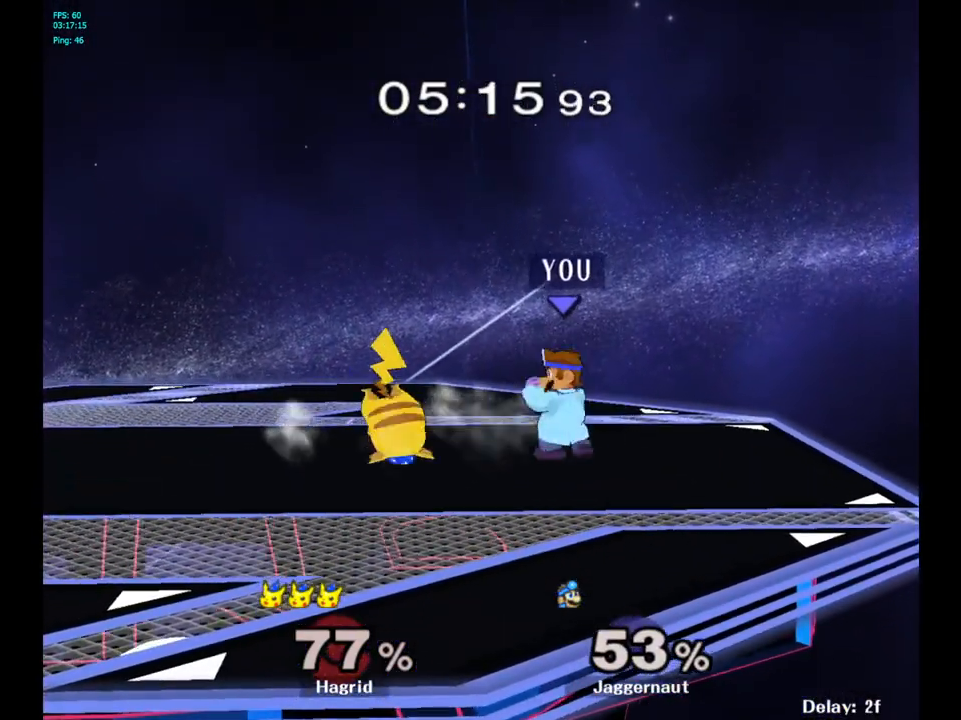
Gameplay with a controller (Nintendo layout); each line is a JSON object with the inputs held at the frame after it. "events" lists button and stick changes between this image and that frame as [ms after this image, input, new state], when the widget could be followed in between. Not read: L3 R3.
{"buttons": [], "left_stick": "center", "right_stick": "center", "events": [[67, "left_stick", "left"], [83, "Y", "down"], [217, "left_stick", "center"], [250, "Y", "up"], [350, "A", "down"], [467, "A", "up"]]}
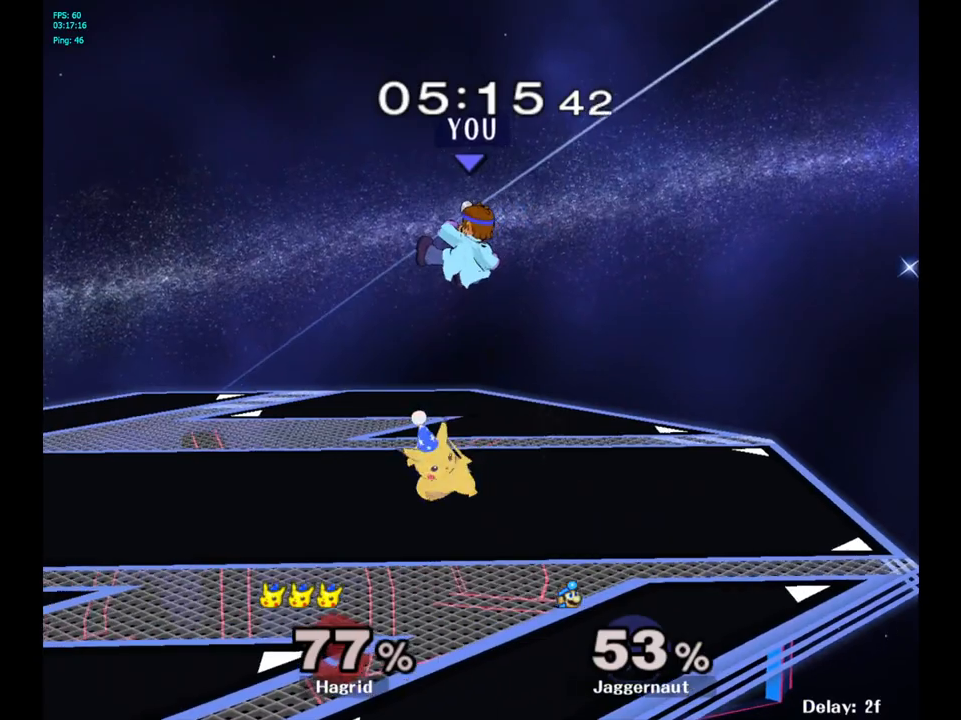
{"buttons": ["R1"], "left_stick": "left", "right_stick": "center", "events": [[17, "left_stick", "down"], [250, "left_stick", "left"], [317, "R1", "down"]]}
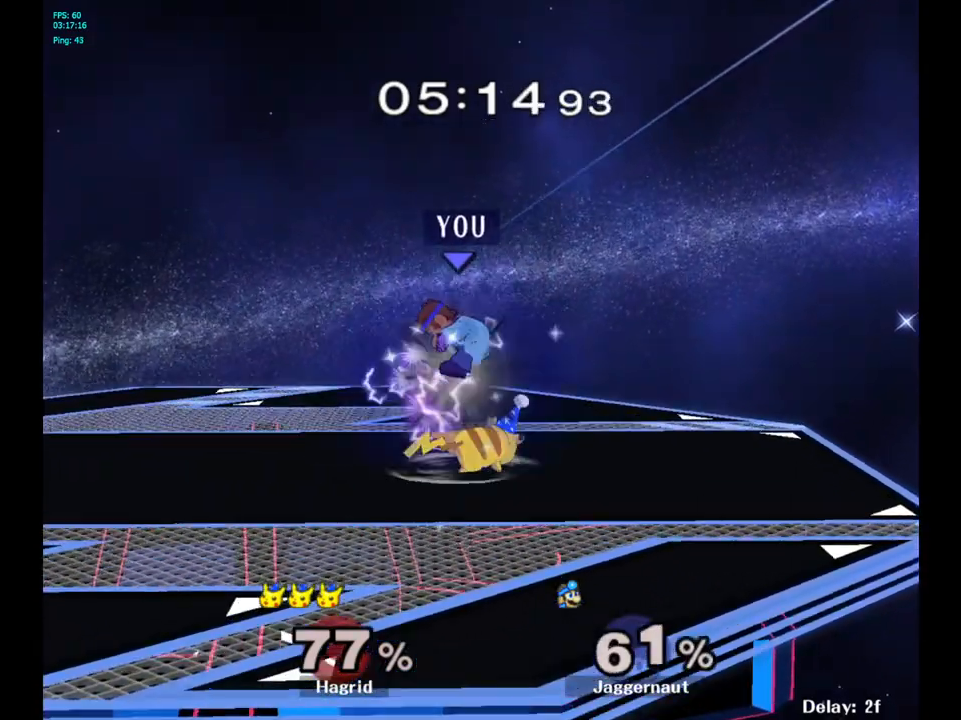
{"buttons": [], "left_stick": "left", "right_stick": "center", "events": [[33, "left_stick", "center"], [50, "R1", "up"], [417, "left_stick", "left"]]}
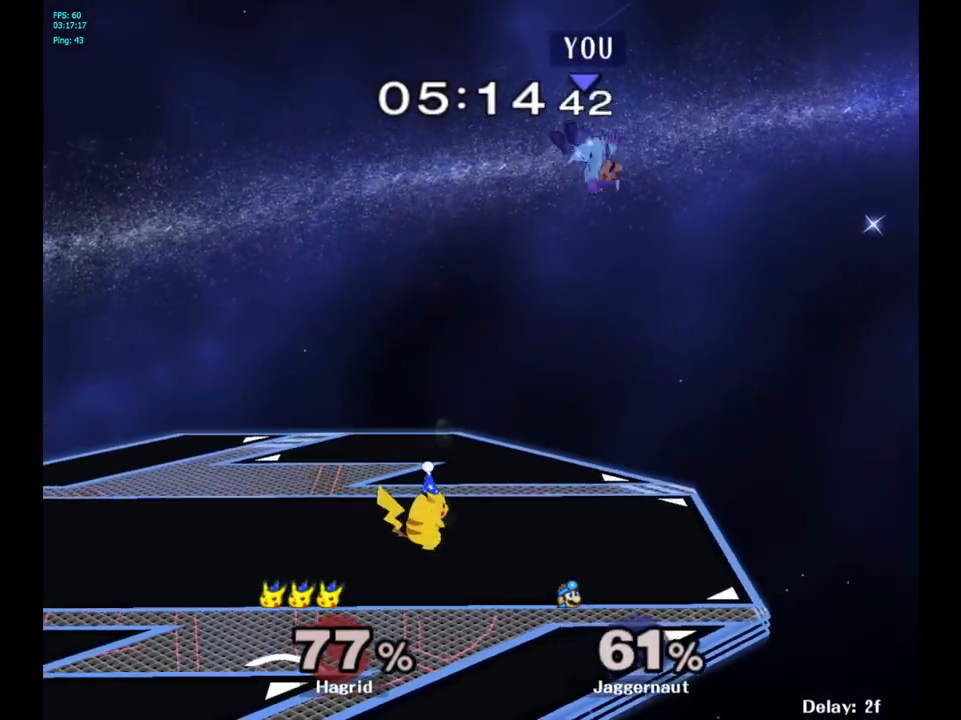
{"buttons": [], "left_stick": "up-left", "right_stick": "center", "events": [[50, "left_stick", "center"], [183, "left_stick", "left"], [367, "left_stick", "center"], [483, "left_stick", "up-left"]]}
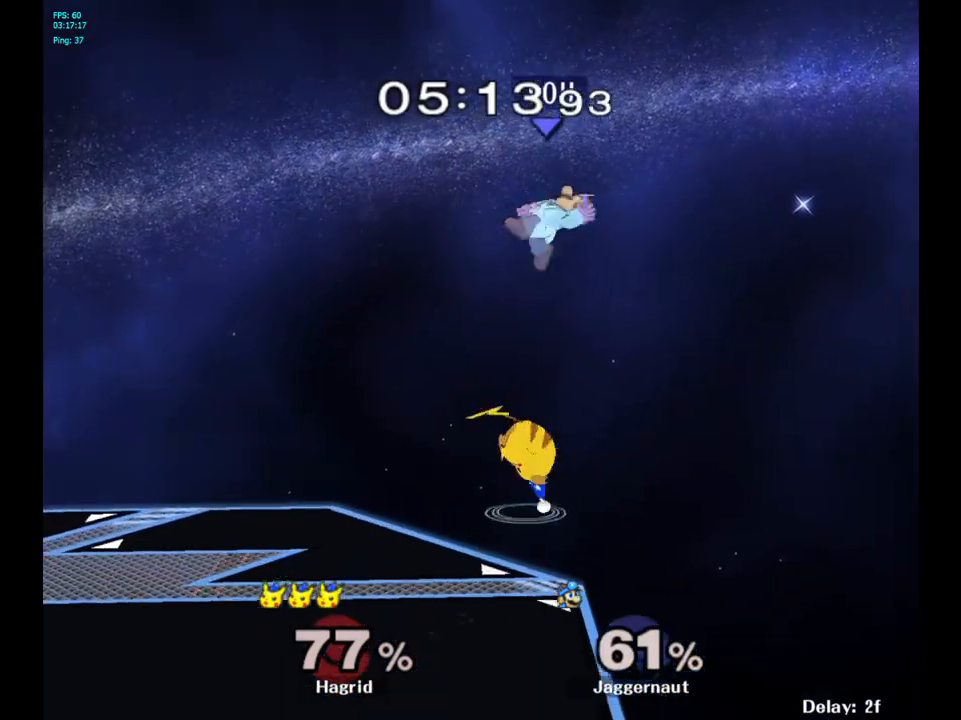
{"buttons": [], "left_stick": "left", "right_stick": "center", "events": [[33, "right_stick", "down"], [117, "right_stick", "center"], [200, "left_stick", "left"]]}
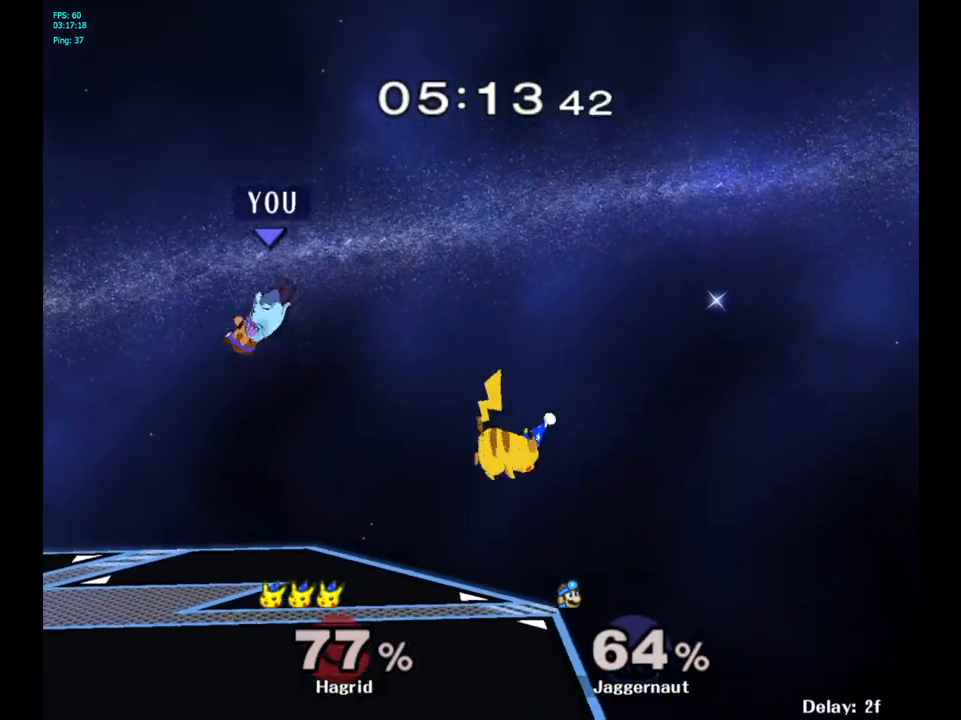
{"buttons": ["A"], "left_stick": "right", "right_stick": "center", "events": [[17, "left_stick", "center"], [133, "left_stick", "right"], [267, "left_stick", "center"], [333, "A", "down"], [450, "left_stick", "right"]]}
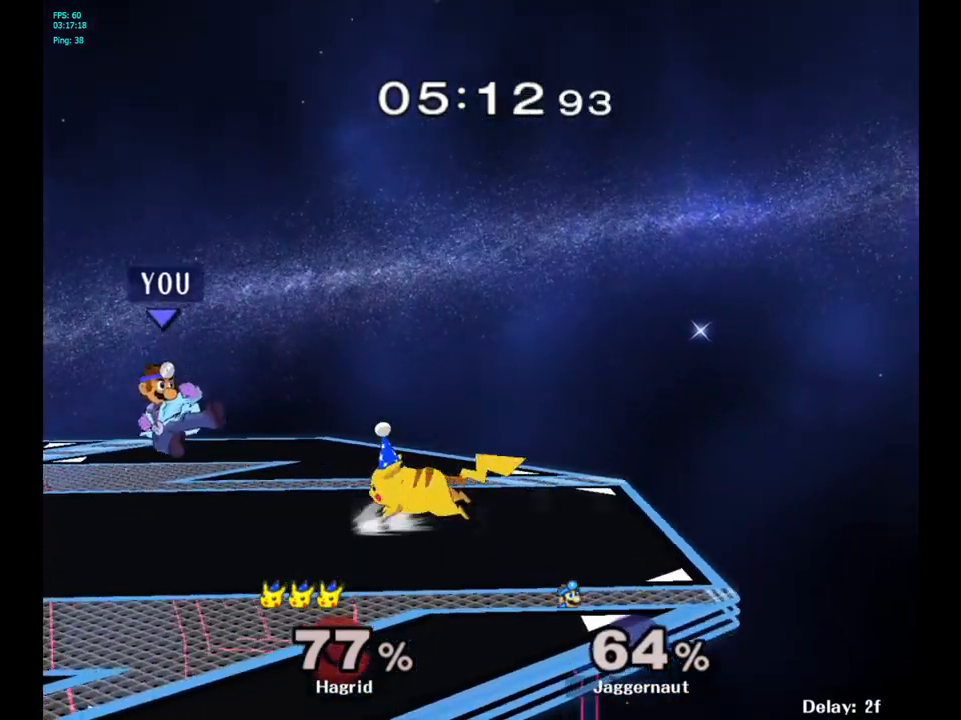
{"buttons": ["R1"], "left_stick": "center", "right_stick": "center", "events": [[50, "A", "up"], [133, "R1", "down"], [150, "left_stick", "down"], [233, "left_stick", "center"]]}
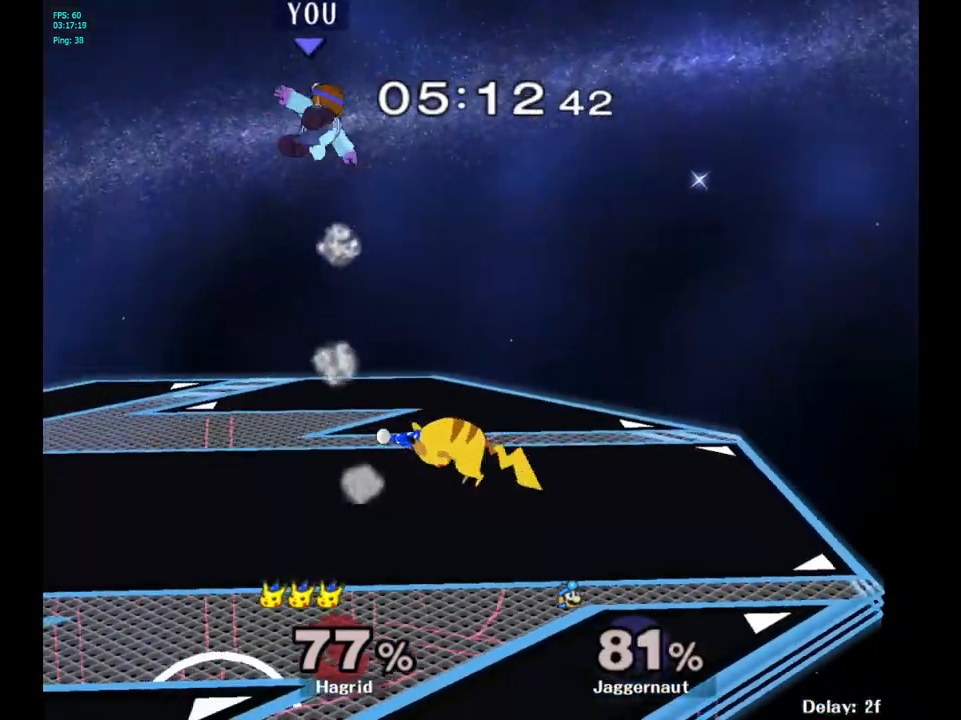
{"buttons": [], "left_stick": "left", "right_stick": "center", "events": [[117, "R1", "up"], [133, "left_stick", "left"]]}
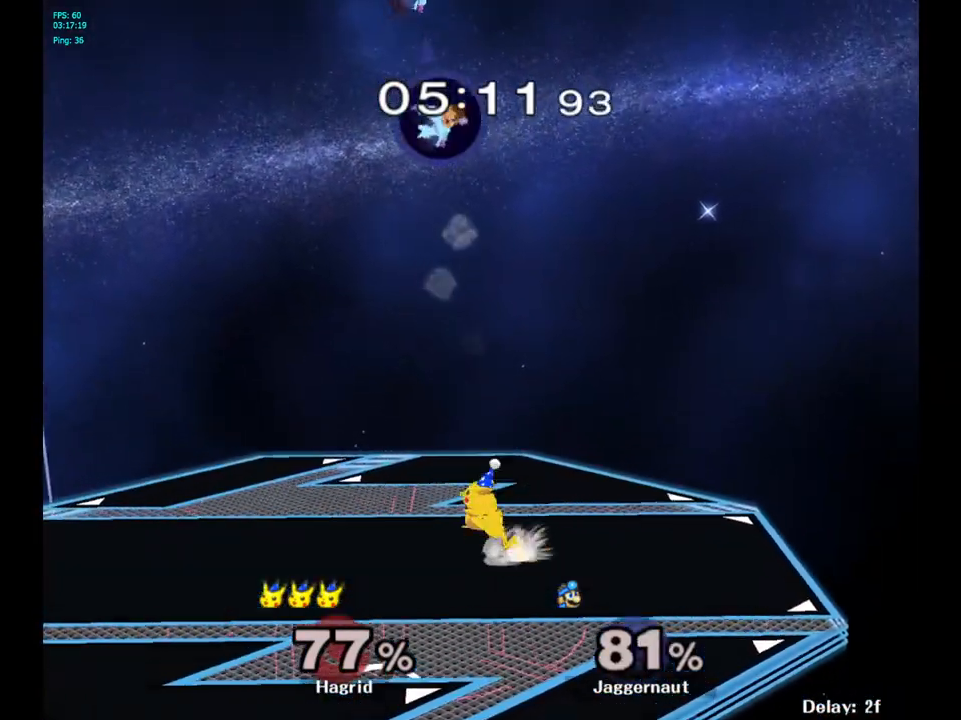
{"buttons": [], "left_stick": "right", "right_stick": "center", "events": [[350, "left_stick", "center"], [467, "left_stick", "right"]]}
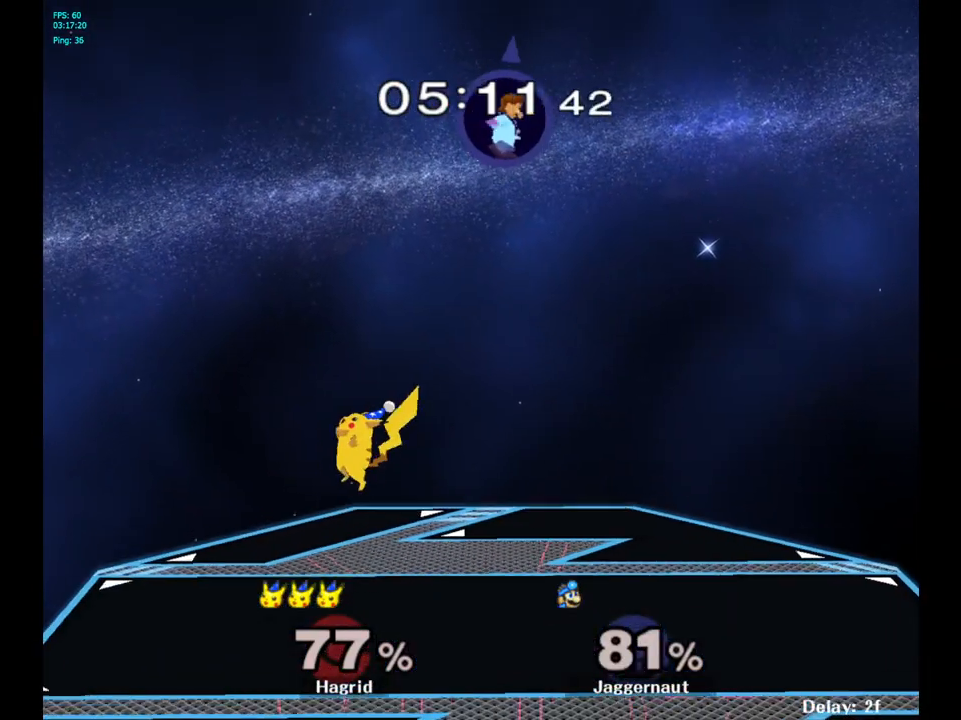
{"buttons": [], "left_stick": "left", "right_stick": "center", "events": [[433, "left_stick", "left"]]}
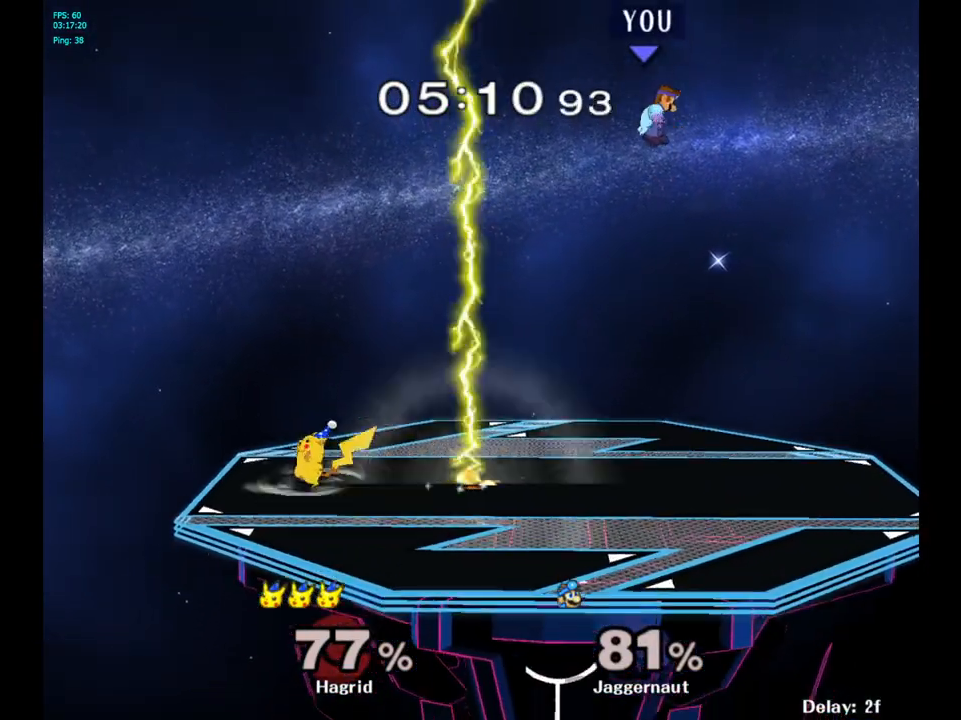
{"buttons": [], "left_stick": "down-left", "right_stick": "center", "events": [[83, "left_stick", "center"], [200, "left_stick", "left"], [350, "left_stick", "down-left"]]}
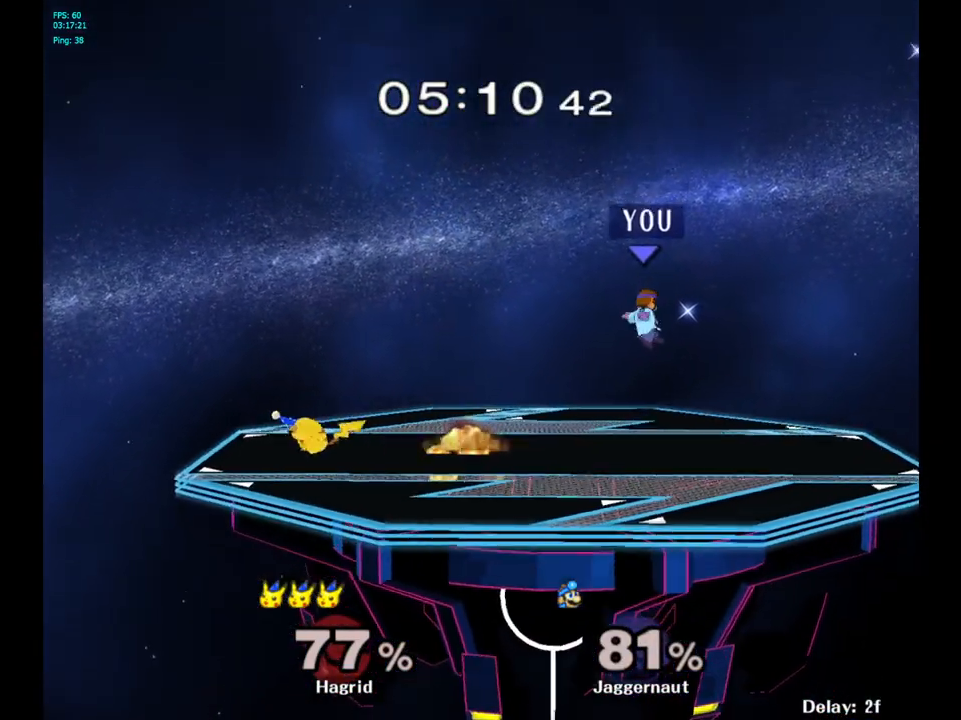
{"buttons": ["Y", "R1"], "left_stick": "down-right", "right_stick": "center", "events": [[133, "left_stick", "center"], [433, "left_stick", "down-right"], [450, "Y", "down"], [500, "R1", "down"]]}
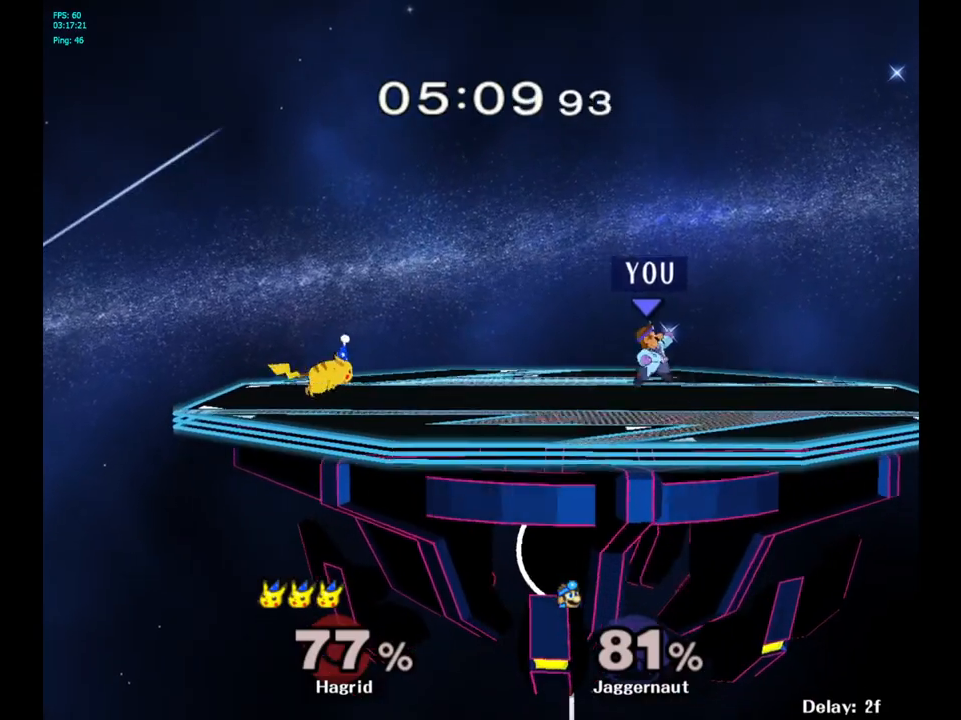
{"buttons": [], "left_stick": "center", "right_stick": "center", "events": [[133, "R1", "up"], [133, "Y", "up"], [150, "left_stick", "center"], [250, "left_stick", "left"], [300, "left_stick", "center"]]}
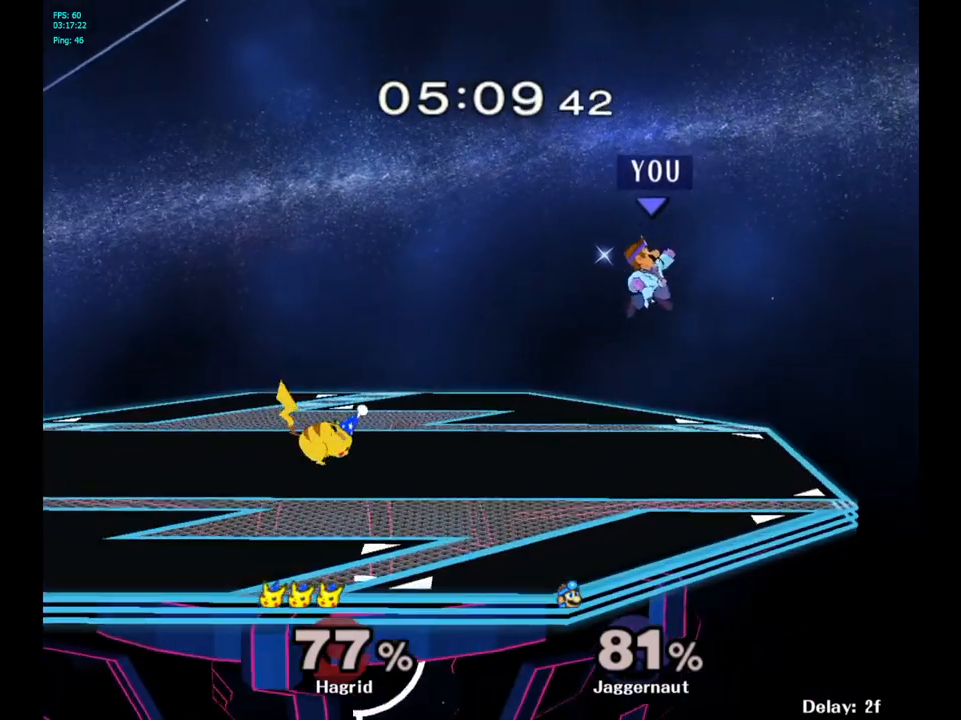
{"buttons": ["B"], "left_stick": "center", "right_stick": "center", "events": [[150, "Y", "down"], [283, "Y", "up"], [367, "left_stick", "left"], [417, "left_stick", "center"], [450, "B", "down"]]}
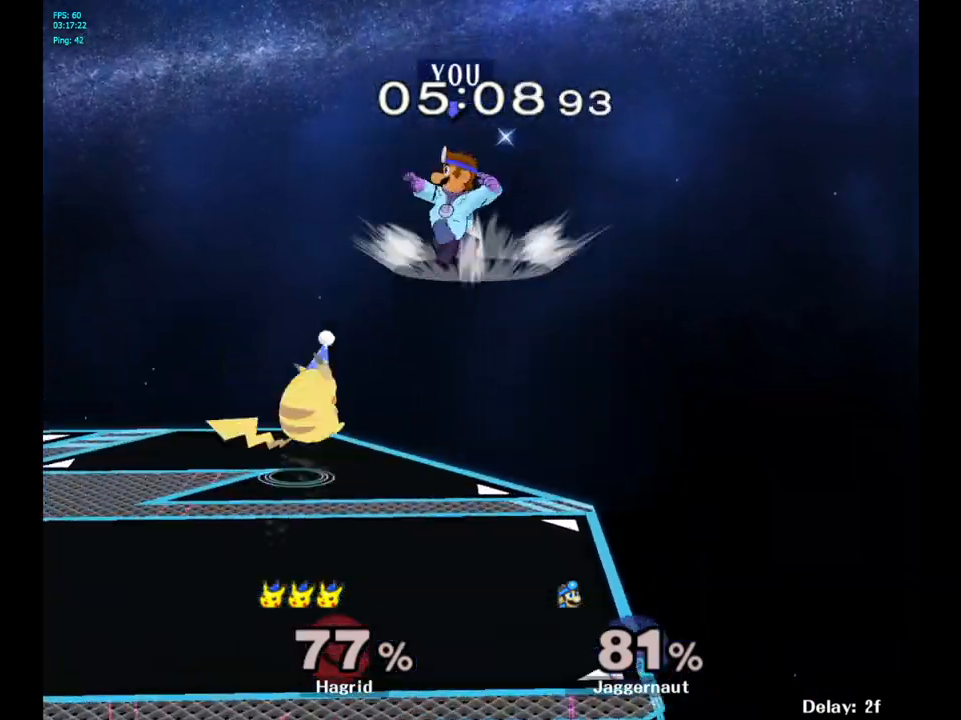
{"buttons": [], "left_stick": "left", "right_stick": "center", "events": [[33, "B", "up"], [200, "left_stick", "right"], [300, "left_stick", "center"], [433, "left_stick", "left"]]}
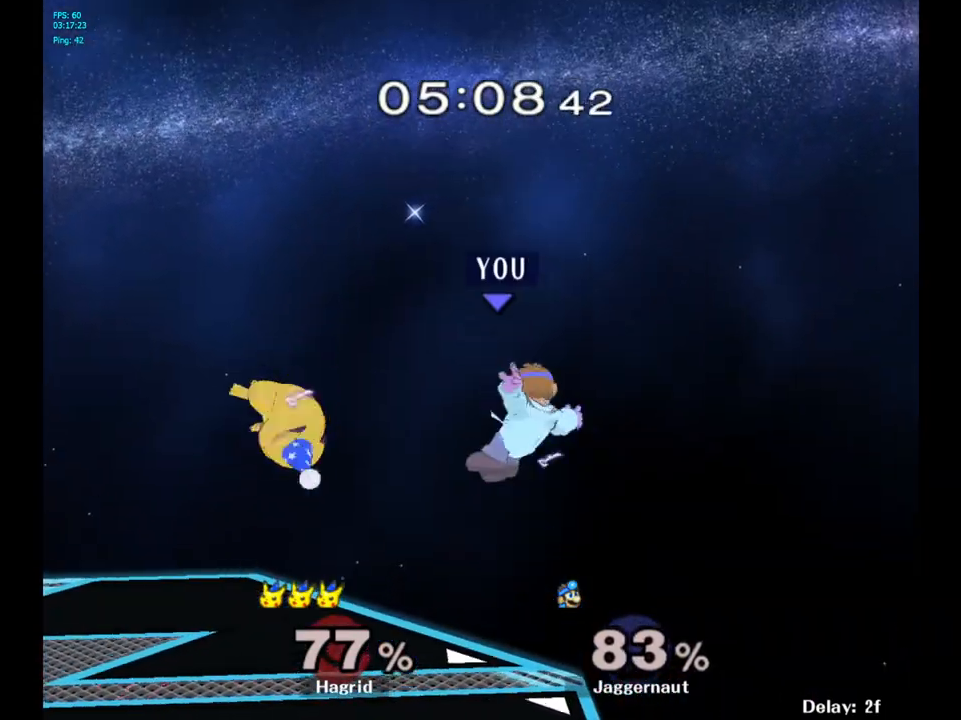
{"buttons": ["A"], "left_stick": "center", "right_stick": "center", "events": [[317, "left_stick", "down"], [367, "left_stick", "center"], [483, "A", "down"]]}
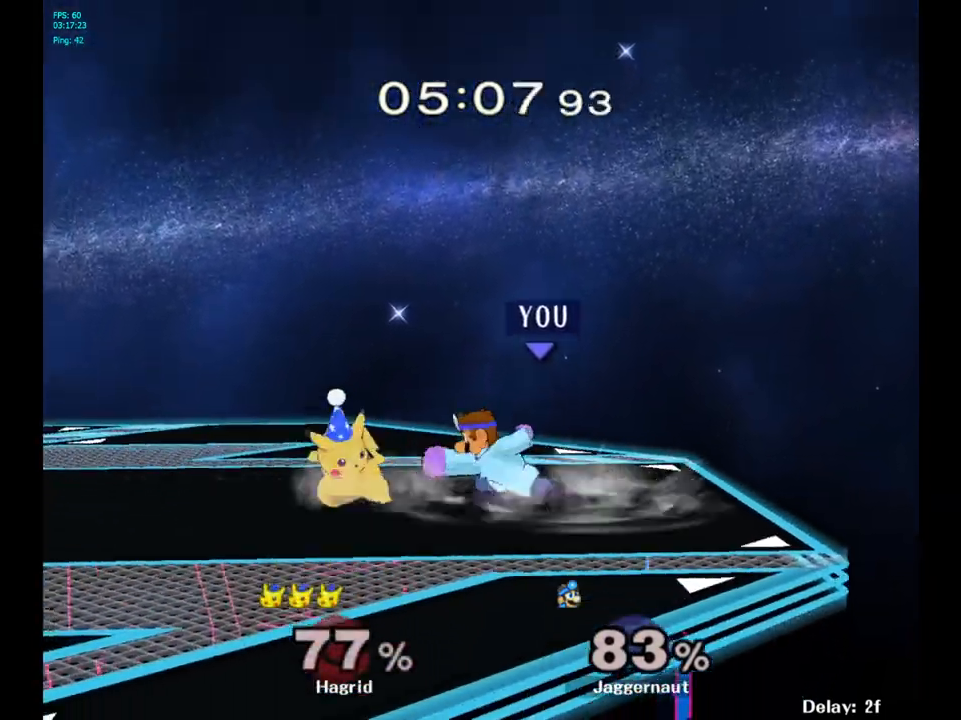
{"buttons": [], "left_stick": "center", "right_stick": "center", "events": [[83, "A", "up"]]}
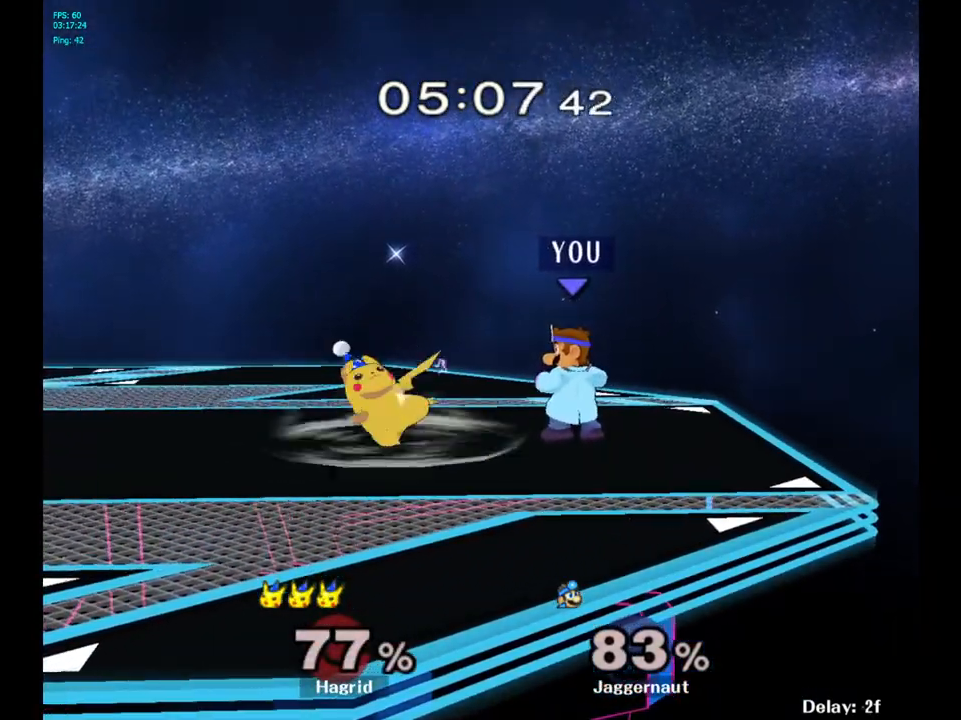
{"buttons": [], "left_stick": "center", "right_stick": "center", "events": [[50, "left_stick", "left"], [83, "A", "down"], [117, "left_stick", "center"], [167, "A", "up"]]}
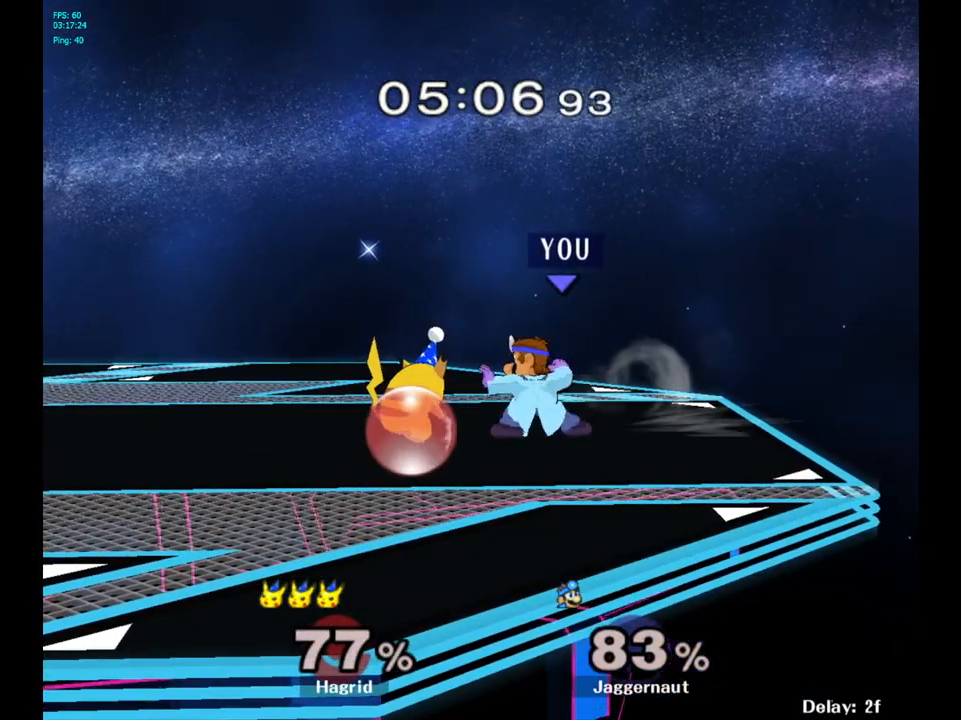
{"buttons": [], "left_stick": "center", "right_stick": "center", "events": [[317, "A", "down"], [467, "A", "up"]]}
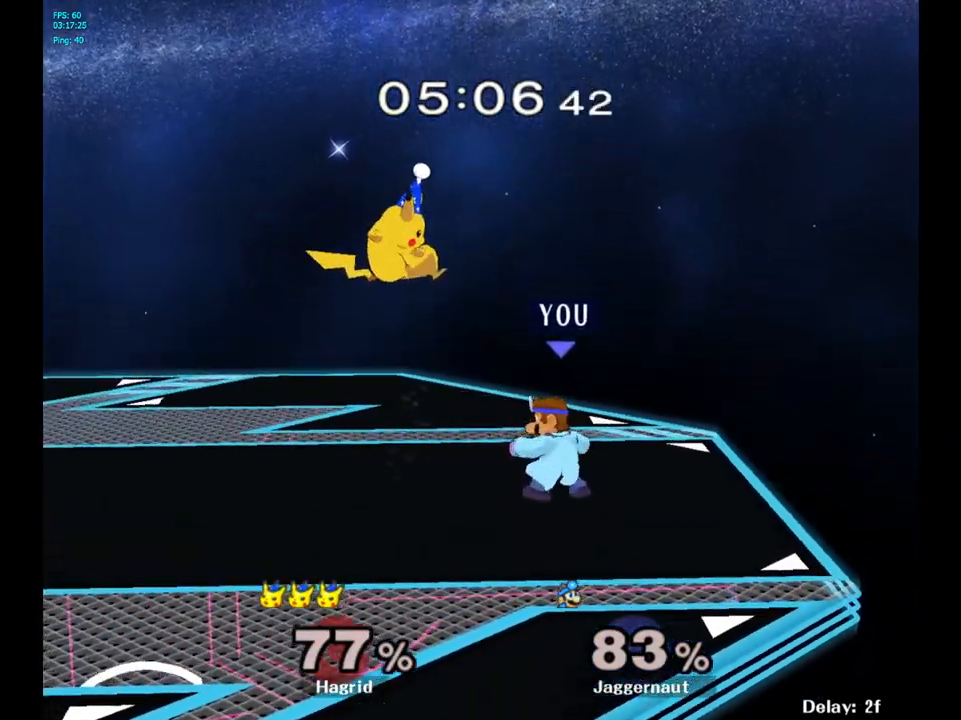
{"buttons": ["A"], "left_stick": "center", "right_stick": "center", "events": [[100, "left_stick", "right"], [233, "left_stick", "left"], [350, "A", "down"], [350, "left_stick", "center"]]}
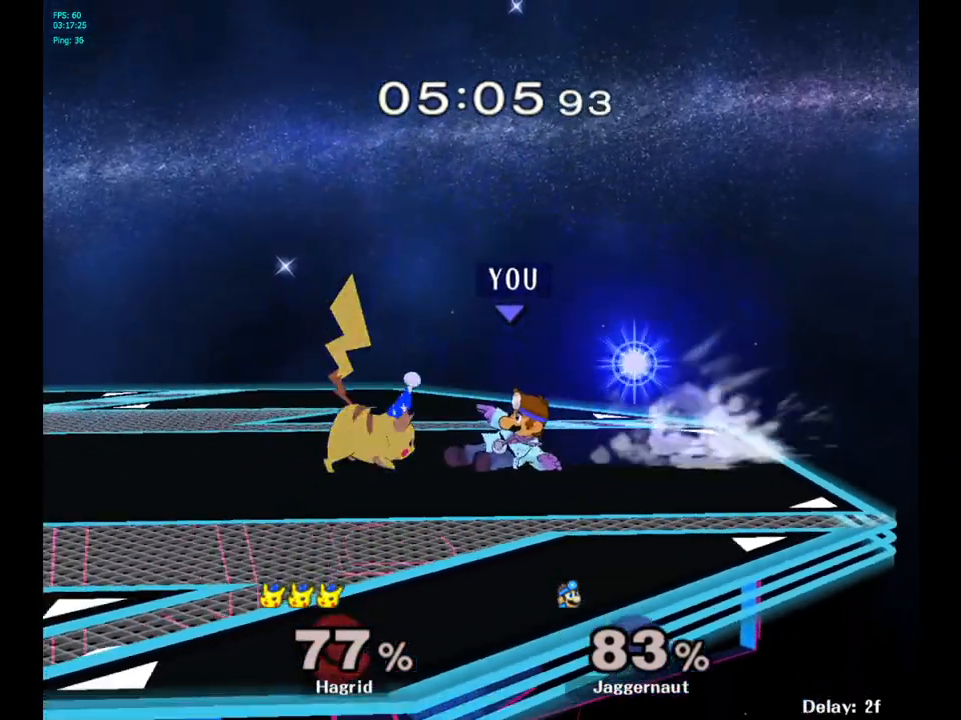
{"buttons": [], "left_stick": "center", "right_stick": "center", "events": [[33, "A", "up"]]}
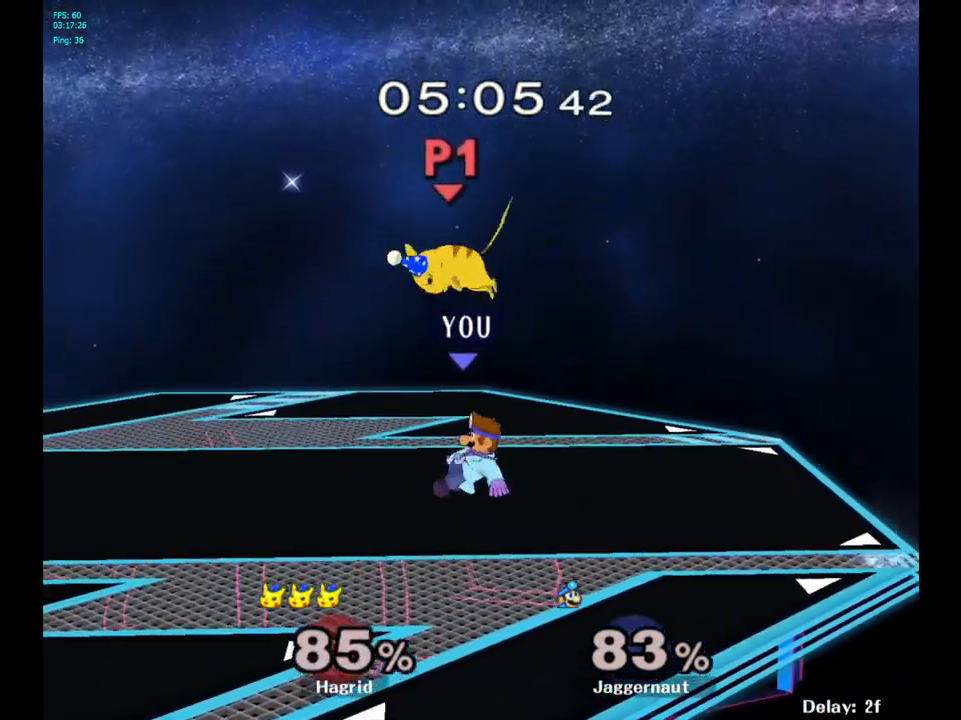
{"buttons": [], "left_stick": "up-left", "right_stick": "center", "events": [[183, "Y", "down"], [183, "left_stick", "up"], [267, "A", "down"], [317, "Y", "up"], [433, "A", "up"], [433, "left_stick", "up-left"]]}
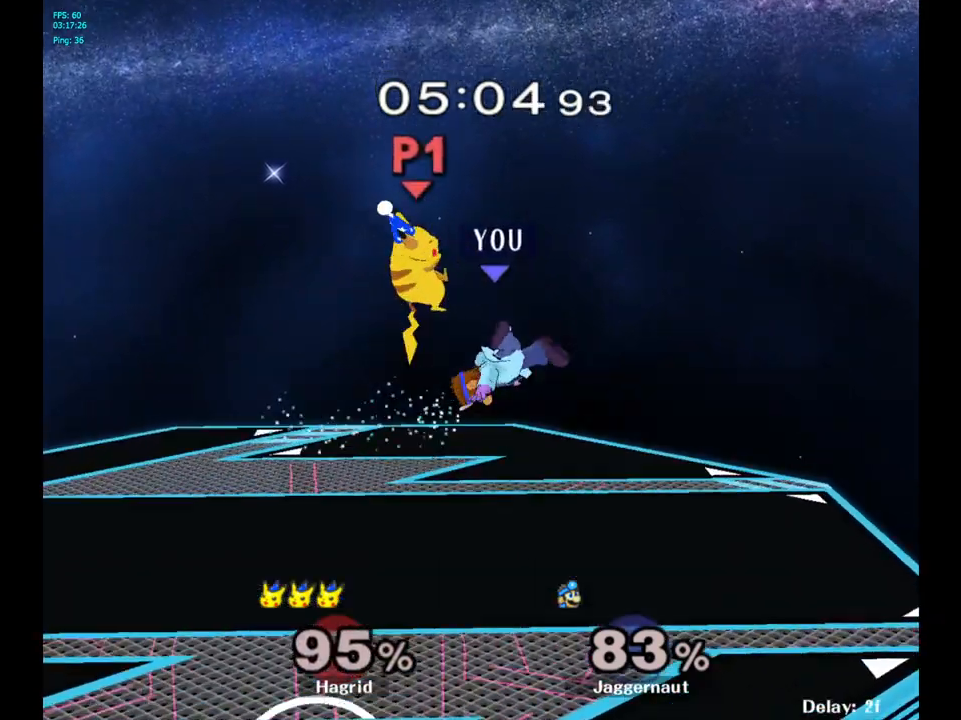
{"buttons": [], "left_stick": "down", "right_stick": "center", "events": [[250, "left_stick", "left"], [500, "left_stick", "down"]]}
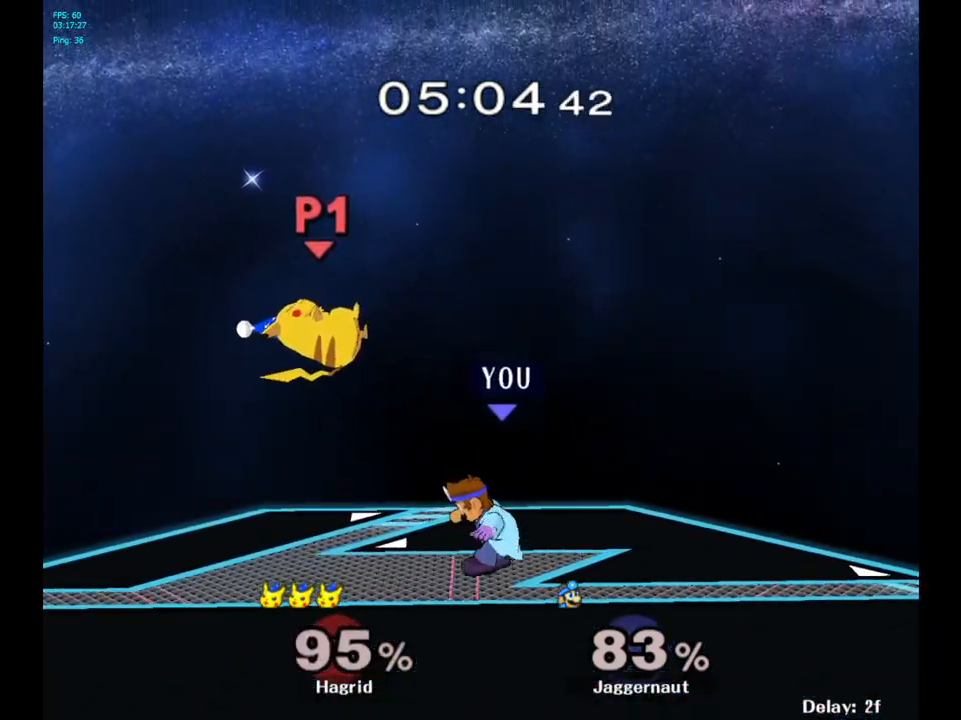
{"buttons": [], "left_stick": "up-right", "right_stick": "center", "events": [[233, "left_stick", "center"], [283, "left_stick", "up-right"]]}
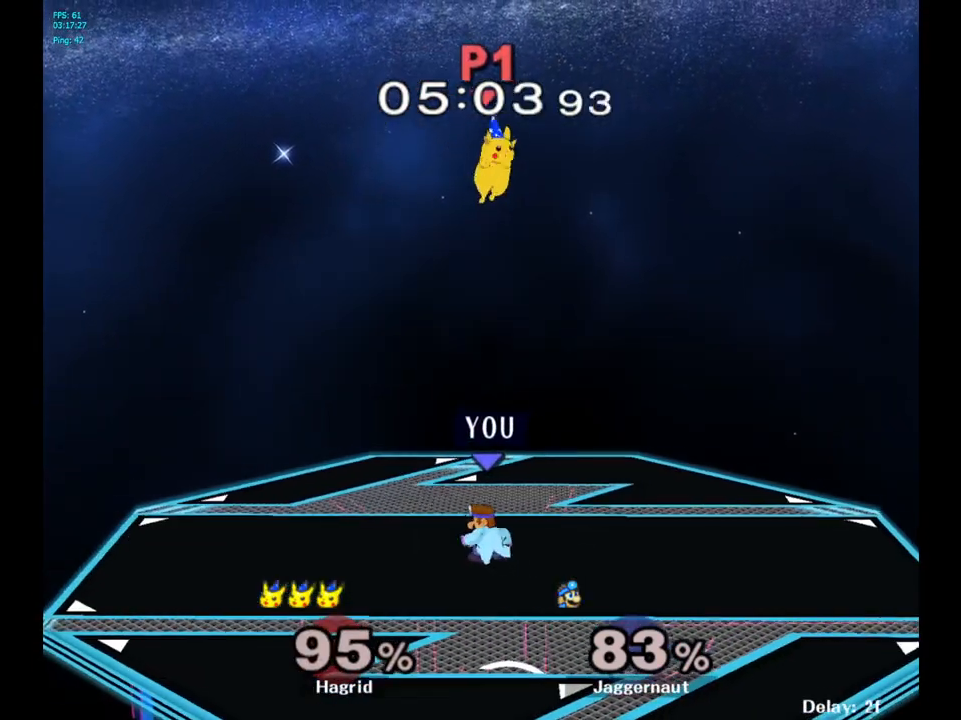
{"buttons": [], "left_stick": "up", "right_stick": "center", "events": [[200, "A", "down"], [233, "left_stick", "up"], [450, "A", "up"]]}
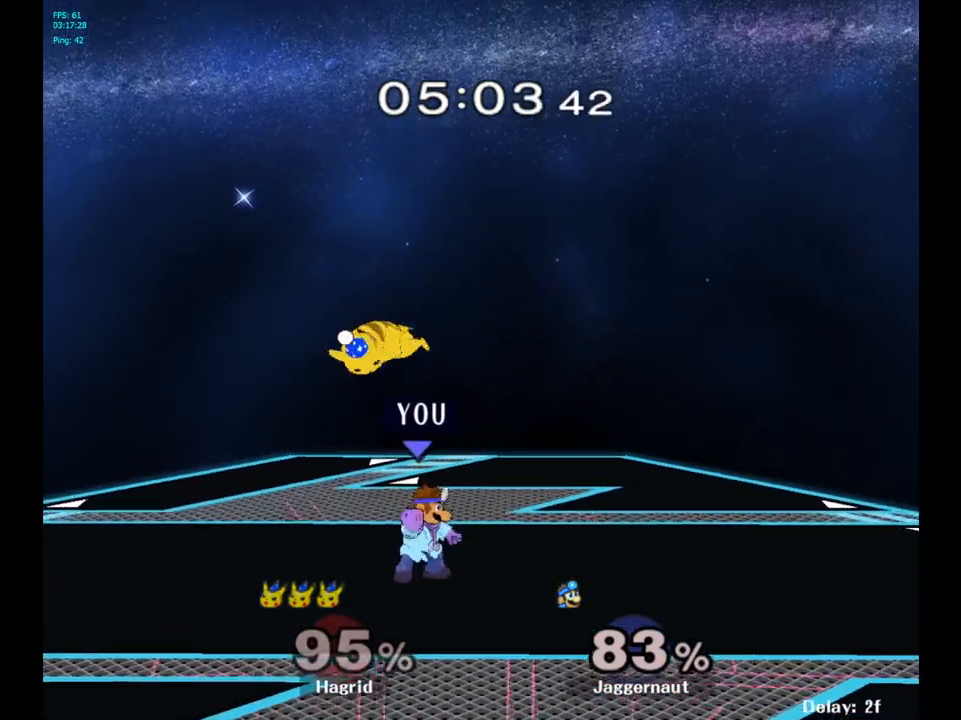
{"buttons": [], "left_stick": "center", "right_stick": "center", "events": [[100, "left_stick", "center"], [283, "left_stick", "left"], [333, "left_stick", "center"], [350, "Z", "down"], [483, "Z", "up"]]}
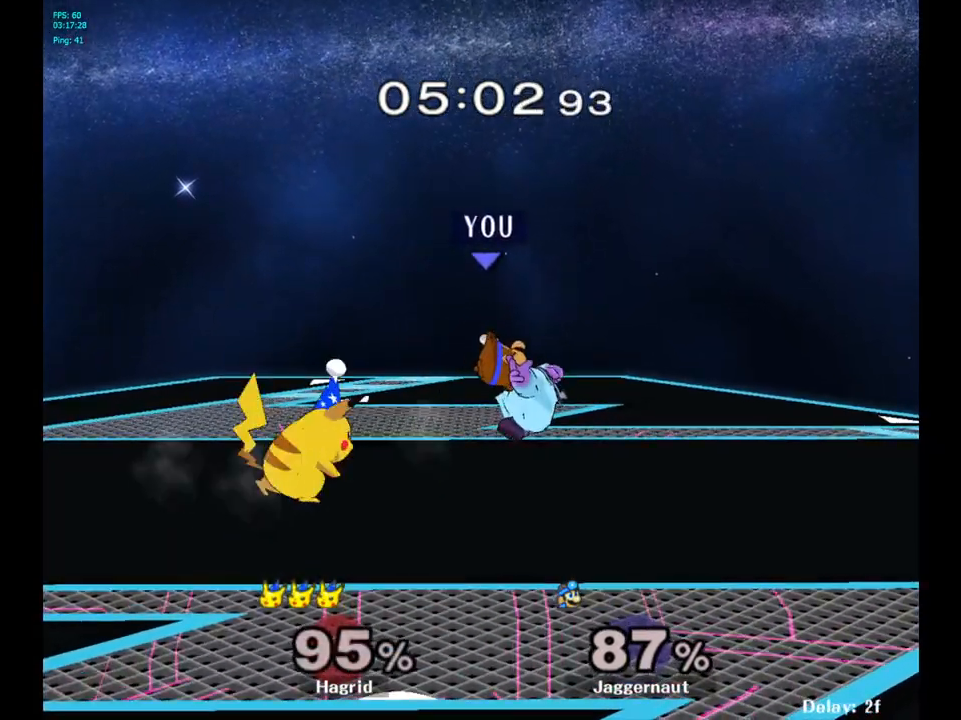
{"buttons": [], "left_stick": "center", "right_stick": "center", "events": [[317, "A", "down"], [433, "A", "up"]]}
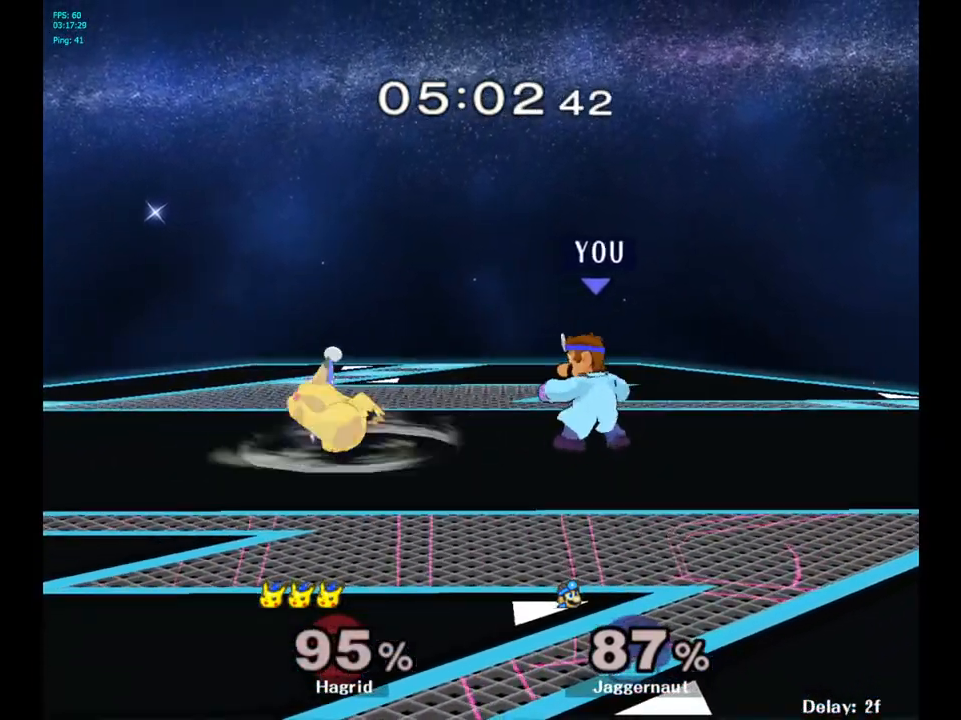
{"buttons": [], "left_stick": "center", "right_stick": "center", "events": [[100, "left_stick", "left"], [250, "Z", "down"], [300, "left_stick", "center"], [417, "Z", "up"]]}
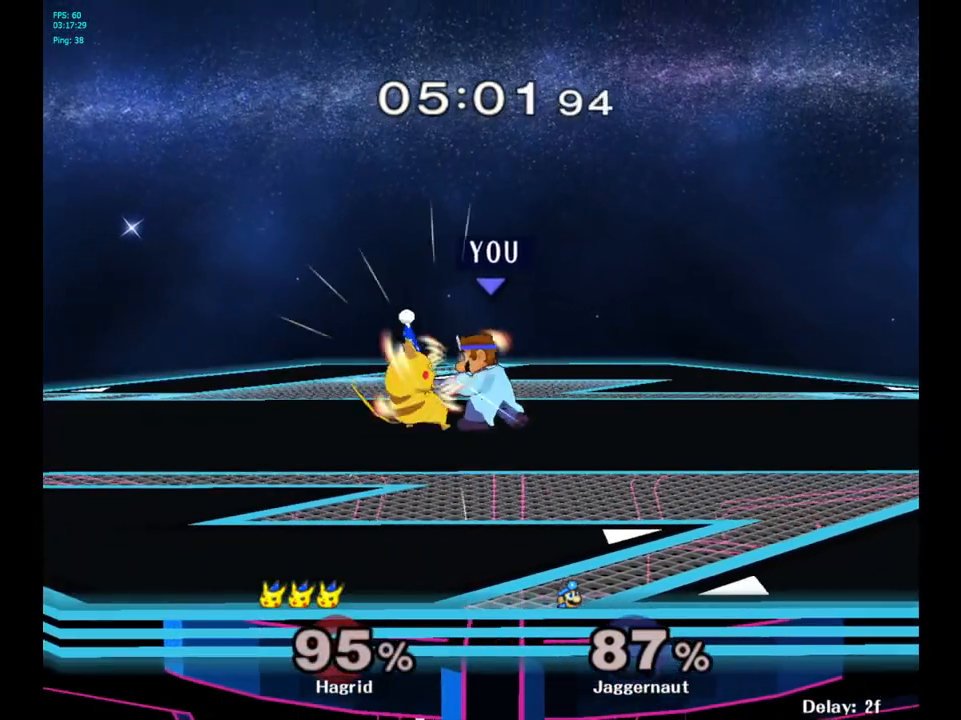
{"buttons": [], "left_stick": "center", "right_stick": "center", "events": [[50, "left_stick", "down"], [250, "left_stick", "center"]]}
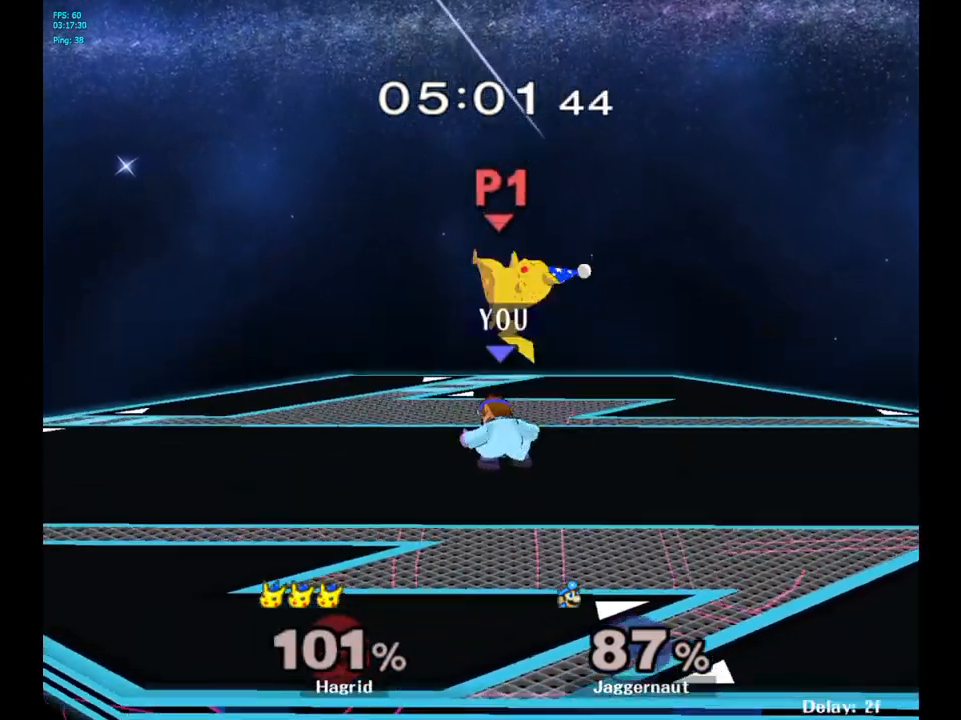
{"buttons": ["A"], "left_stick": "center", "right_stick": "center", "events": [[267, "Y", "down"], [350, "A", "down"], [450, "Y", "up"]]}